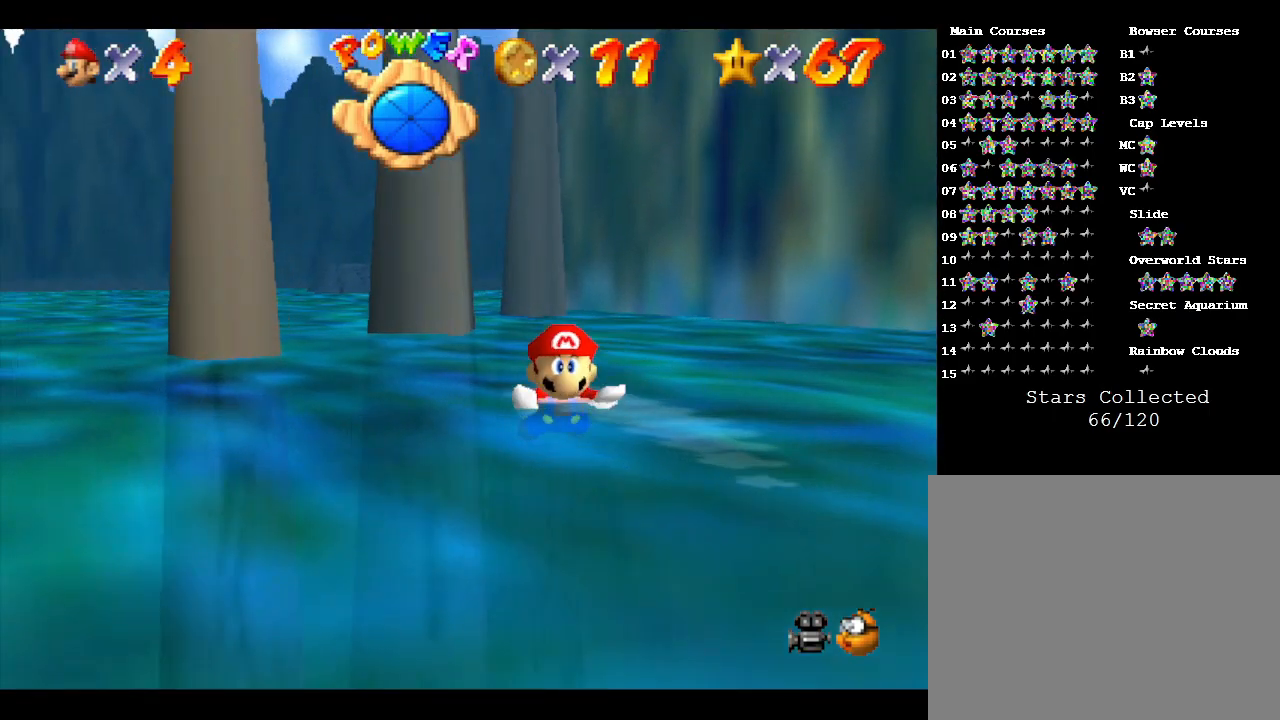
Gameplay with a controller (Nintendo layout); each line is a JSON object with the inputs held at the frame after it. "events" lists button and stick changes between this image and that frame as [ms after this image, input, new state], when the widget could be followed in between. Not read: L3 R3.
{"buttons": ["A"], "left_stick": "left", "events": [[17, "A", "up"], [350, "A", "down"]]}
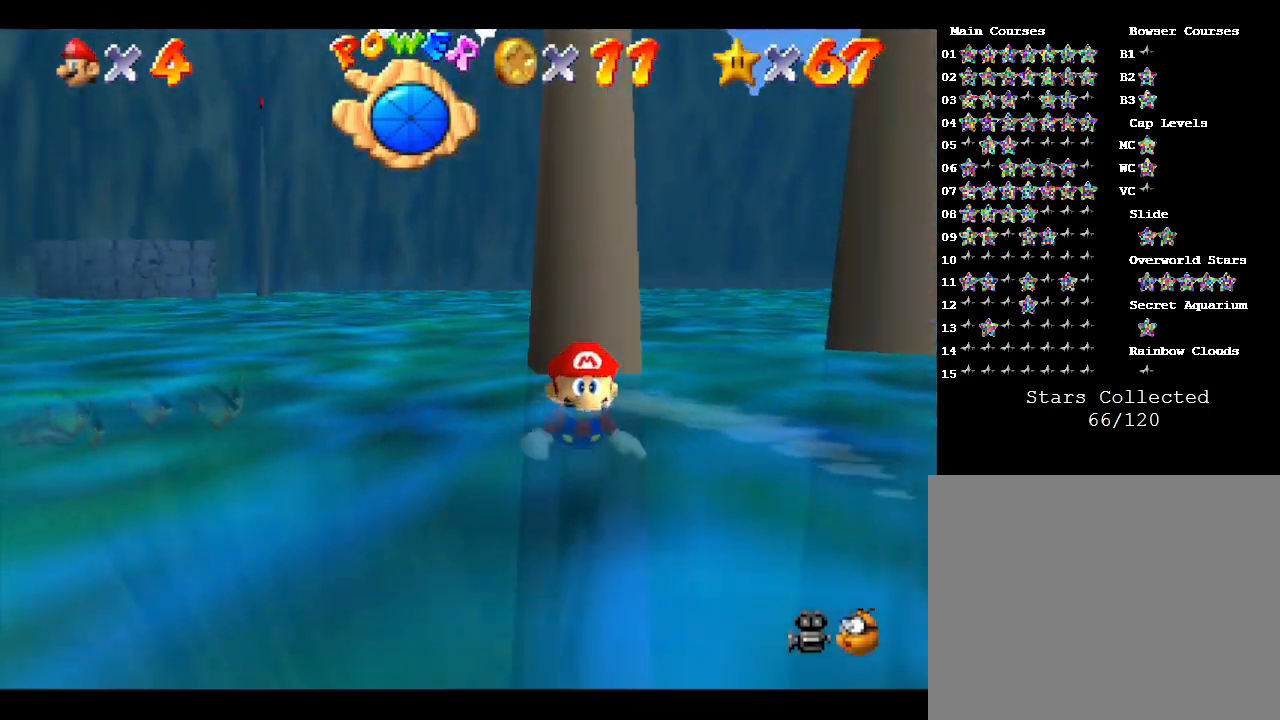
{"buttons": [], "left_stick": "right", "events": [[100, "A", "up"], [100, "left_stick", "center"], [167, "left_stick", "right"]]}
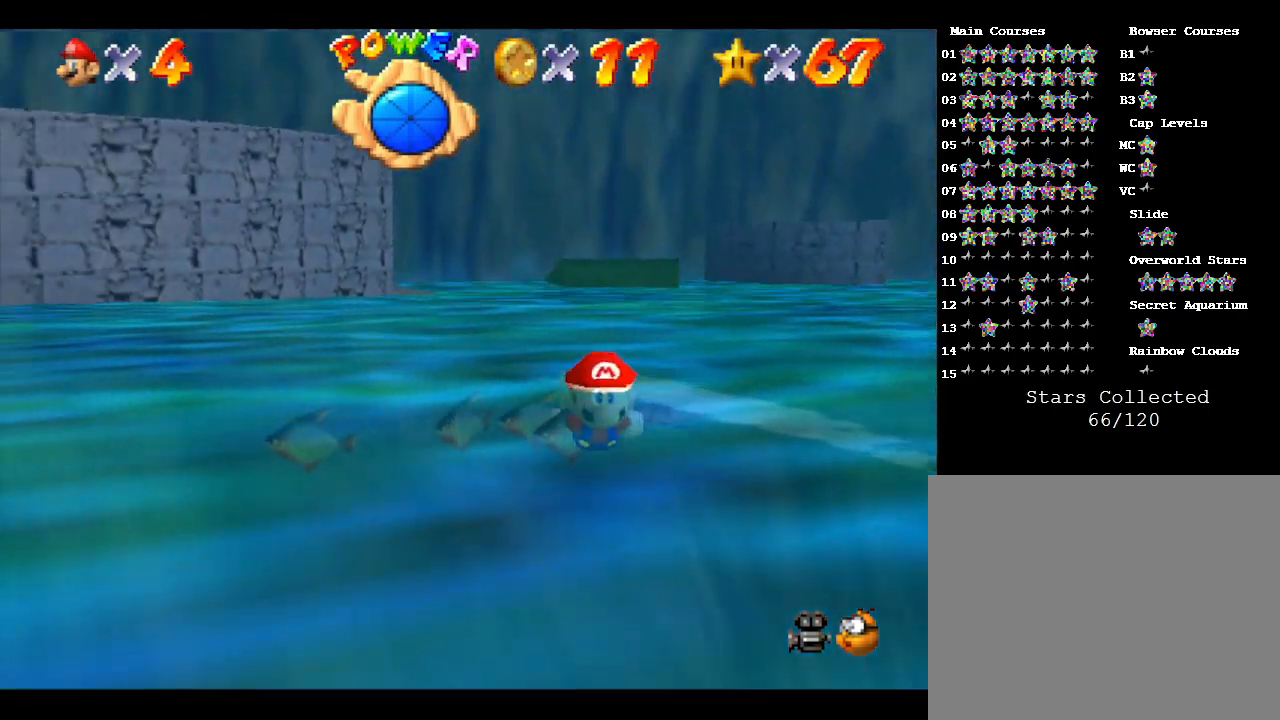
{"buttons": [], "left_stick": "right", "events": []}
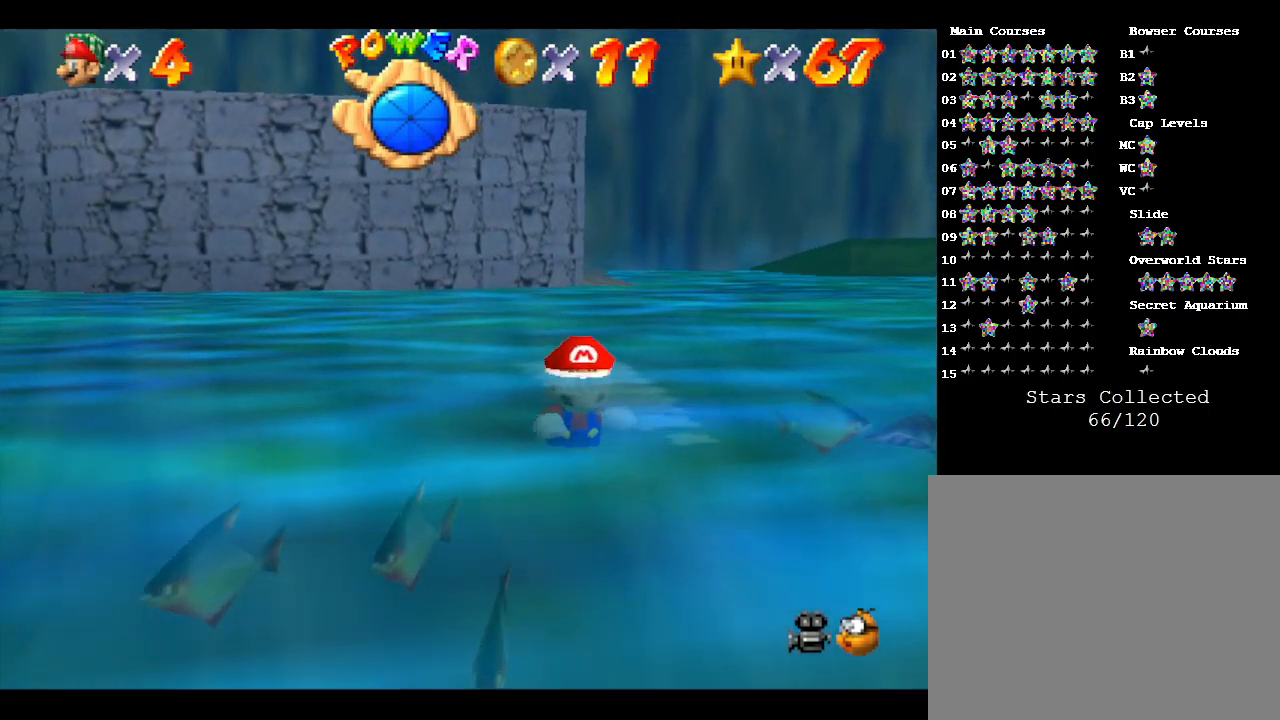
{"buttons": ["A"], "left_stick": "right", "events": [[367, "A", "down"]]}
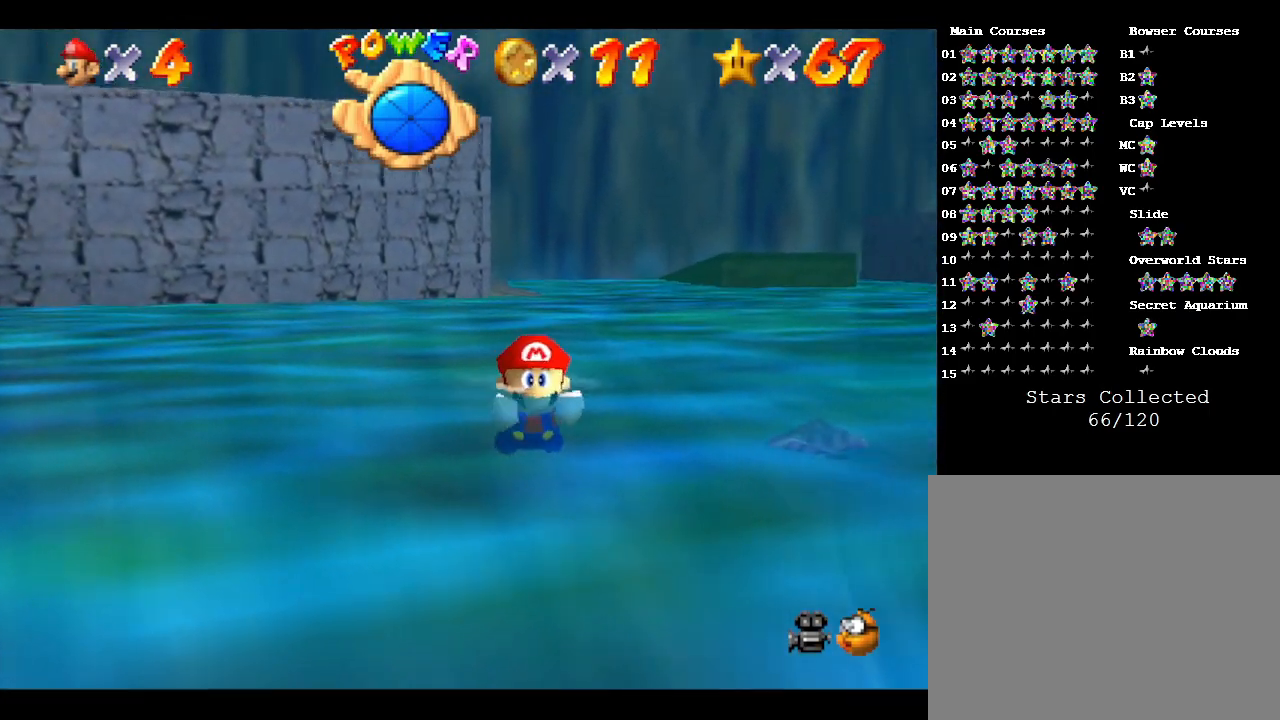
{"buttons": [], "left_stick": "left", "events": [[50, "A", "up"], [200, "left_stick", "center"], [283, "left_stick", "left"]]}
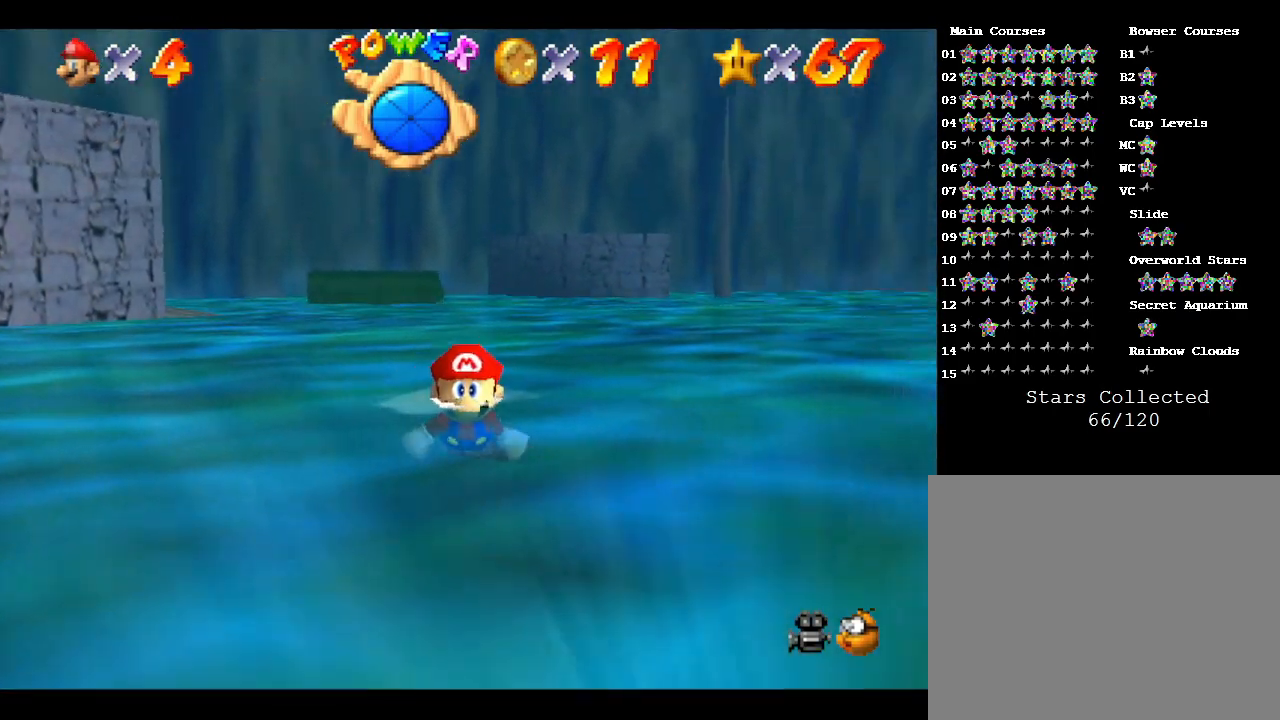
{"buttons": [], "left_stick": "up", "events": [[67, "A", "down"], [67, "left_stick", "center"], [200, "left_stick", "up"], [300, "A", "up"]]}
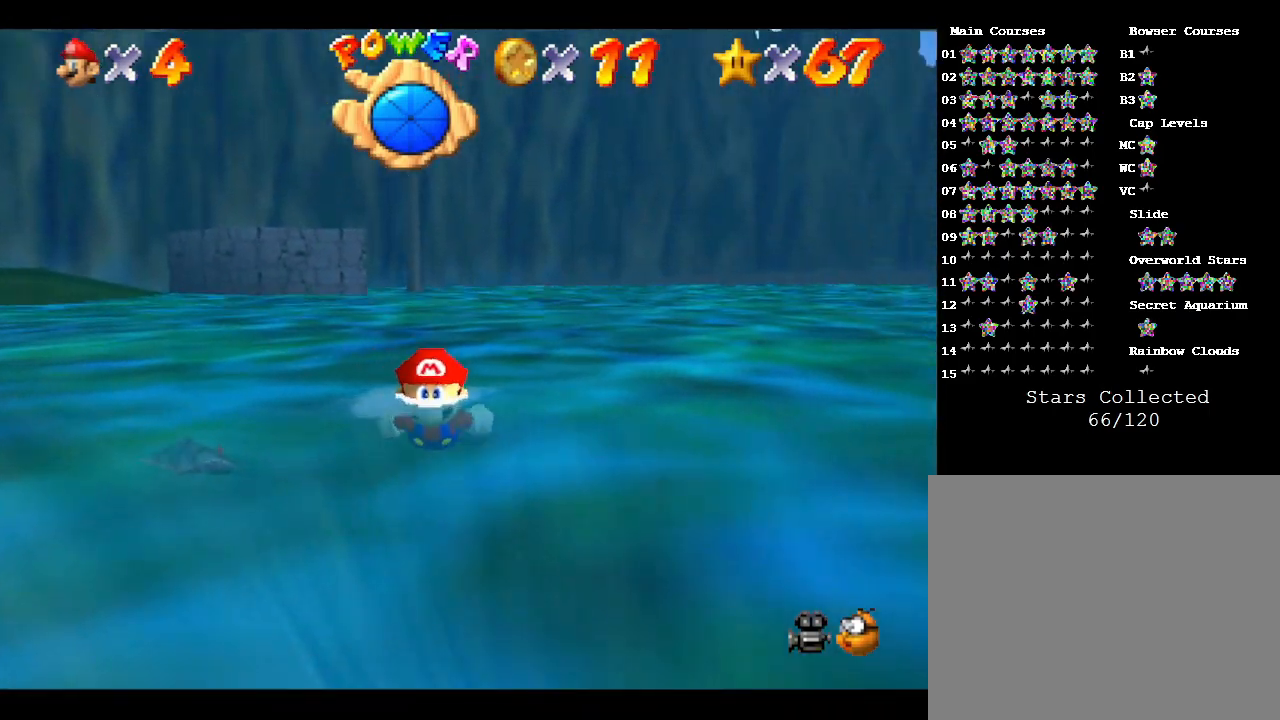
{"buttons": [], "left_stick": "up", "events": [[217, "A", "down"], [467, "A", "up"]]}
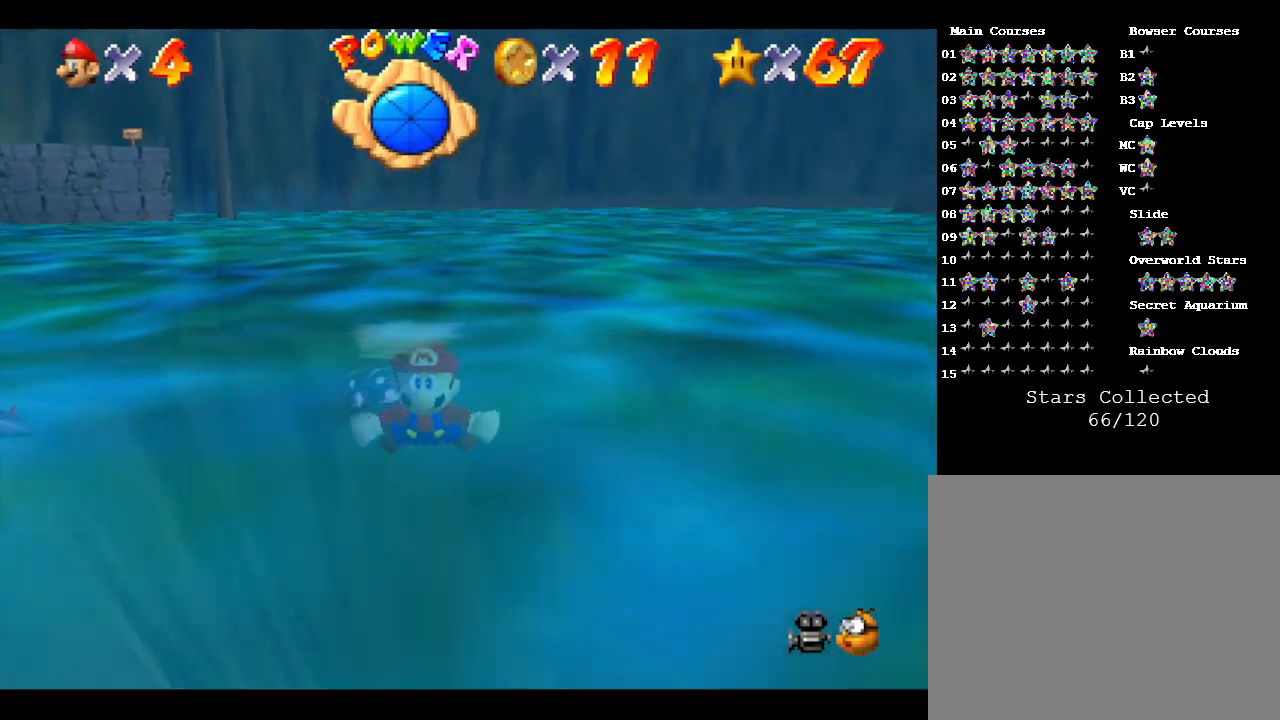
{"buttons": ["A"], "left_stick": "up", "events": [[433, "A", "down"]]}
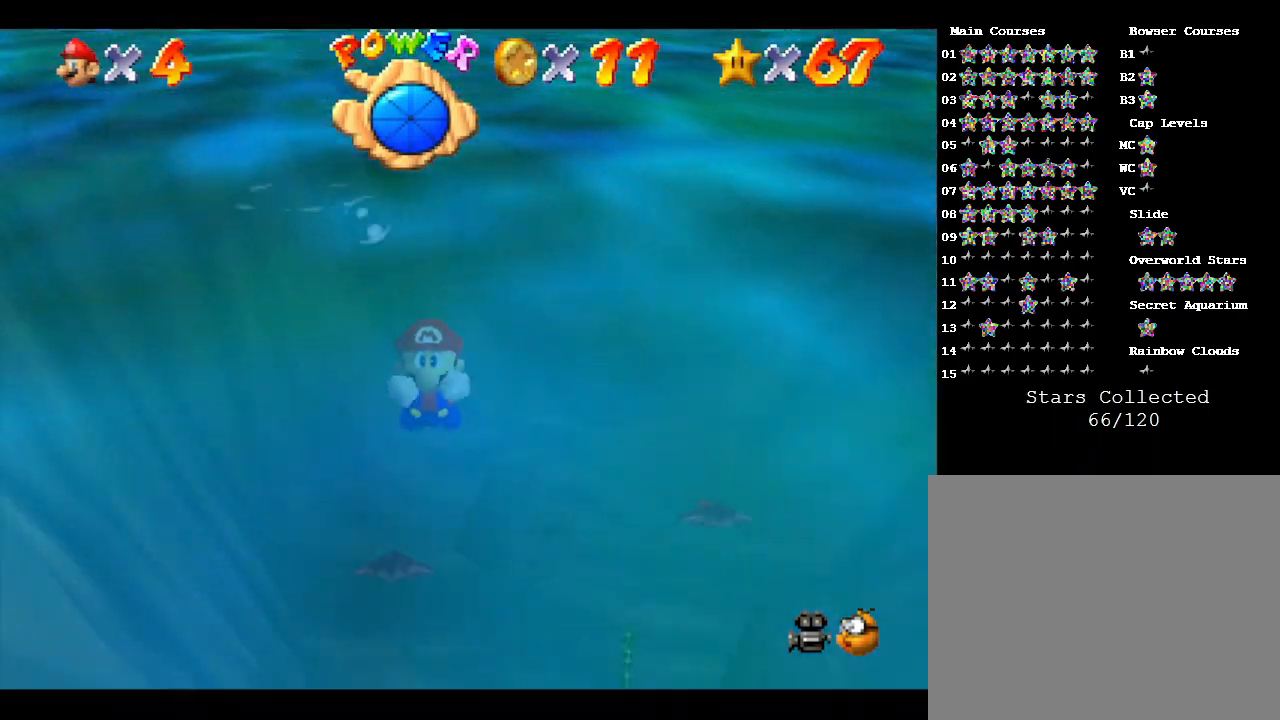
{"buttons": [], "left_stick": "center", "events": [[167, "A", "up"], [267, "left_stick", "center"]]}
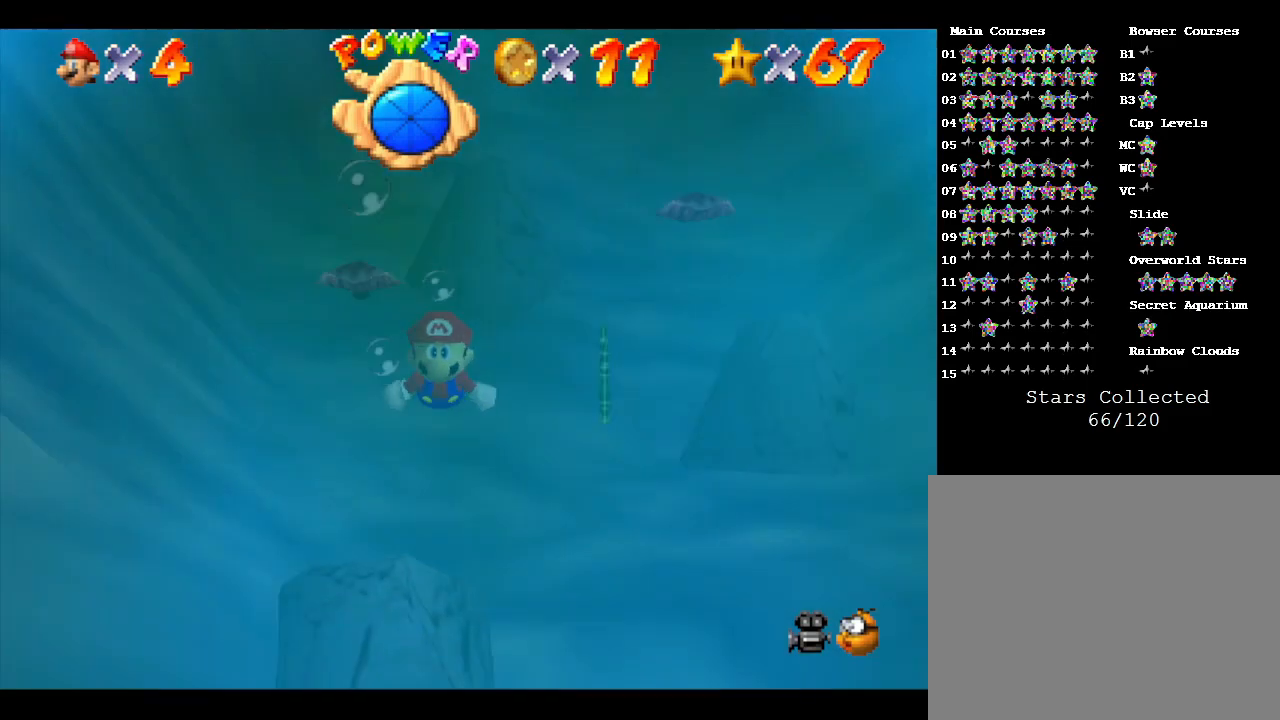
{"buttons": [], "left_stick": "center", "events": [[100, "A", "down"], [450, "A", "up"]]}
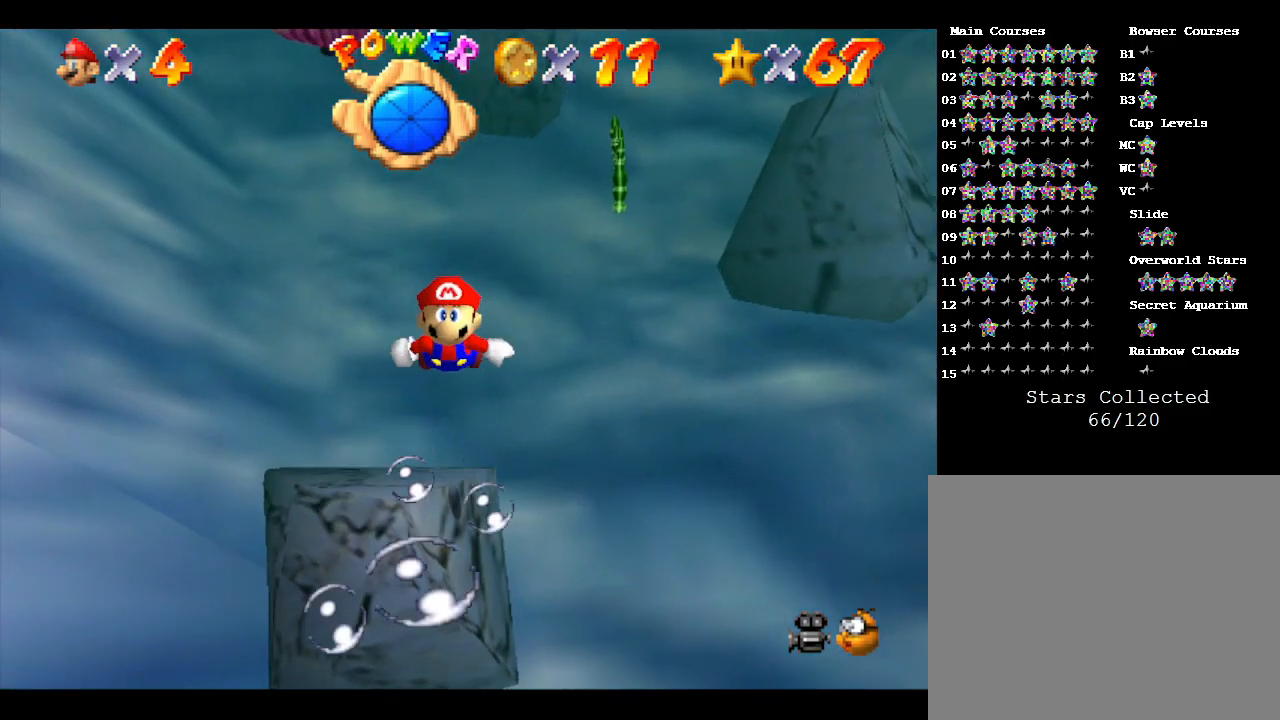
{"buttons": ["A"], "left_stick": "up", "events": [[217, "left_stick", "up"], [267, "left_stick", "up-left"], [433, "A", "down"], [467, "left_stick", "up"]]}
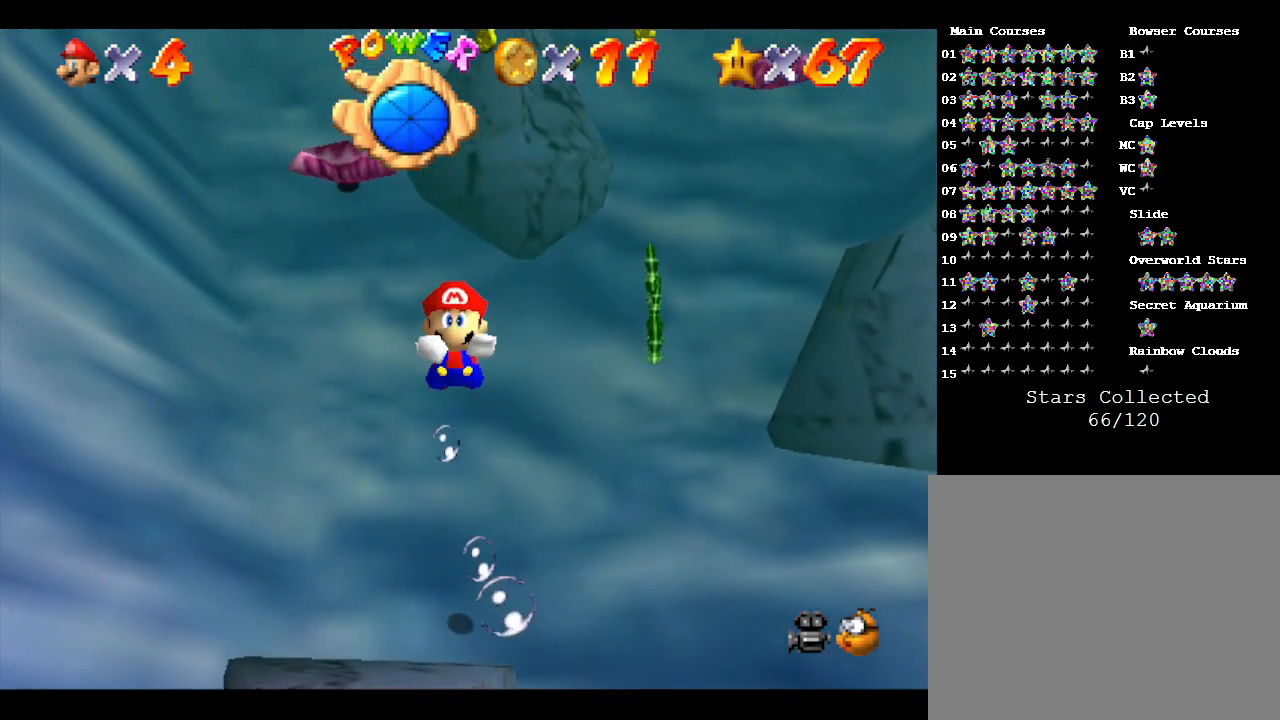
{"buttons": [], "left_stick": "center", "events": [[183, "A", "up"], [333, "left_stick", "center"]]}
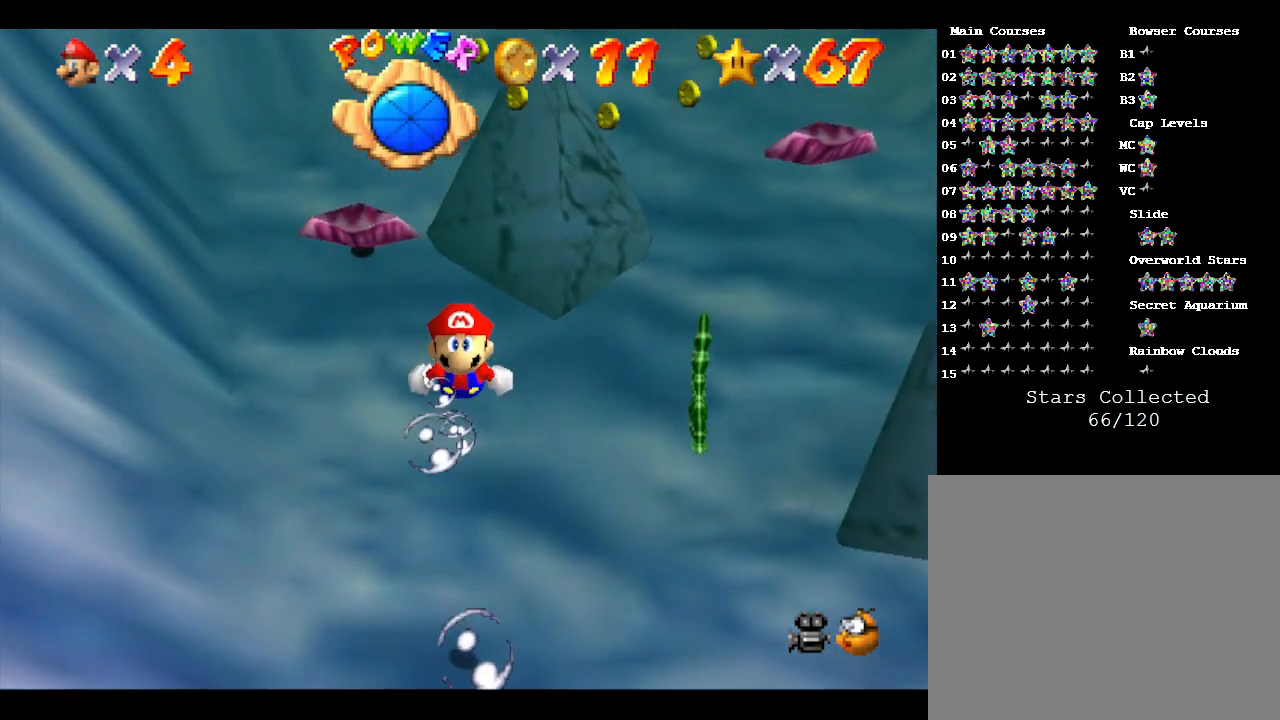
{"buttons": [], "left_stick": "center", "events": [[17, "left_stick", "up-left"], [133, "A", "down"], [350, "A", "up"], [383, "left_stick", "center"]]}
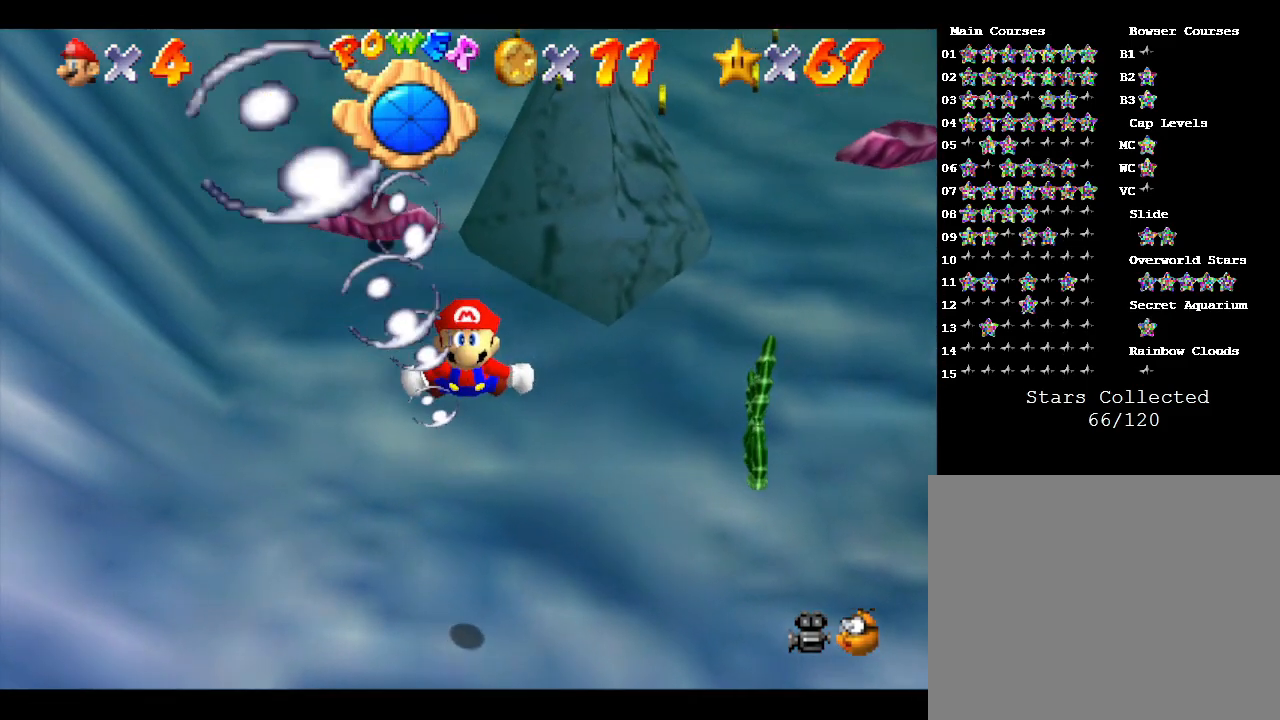
{"buttons": ["A"], "left_stick": "down-right", "events": [[17, "left_stick", "right"], [133, "left_stick", "down-right"], [350, "A", "down"]]}
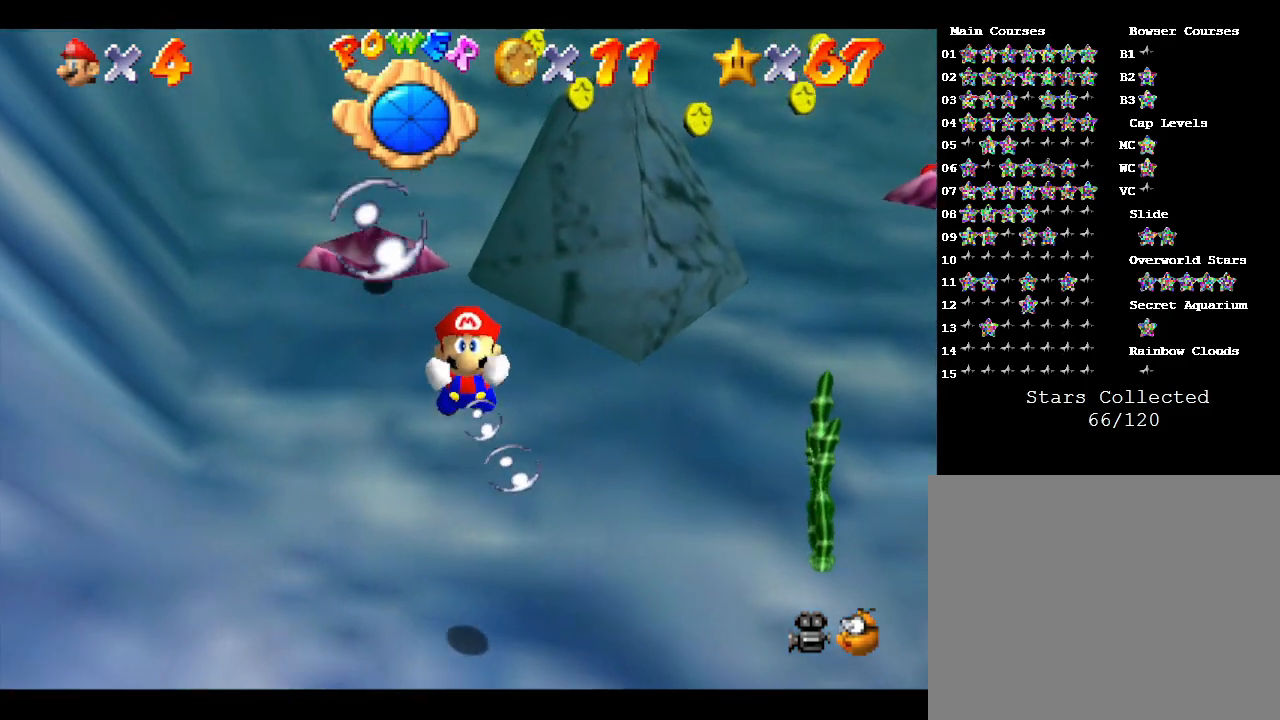
{"buttons": ["A"], "left_stick": "center", "events": [[83, "A", "up"], [217, "left_stick", "down-left"], [400, "left_stick", "center"], [500, "A", "down"]]}
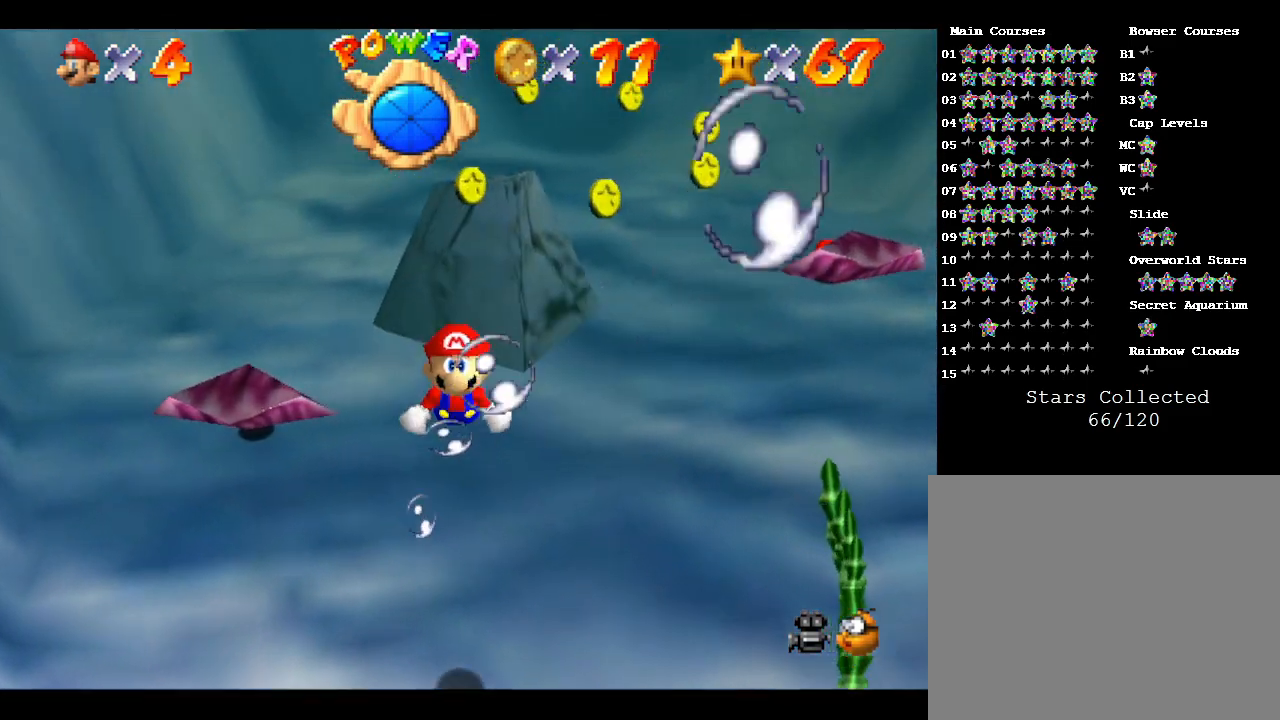
{"buttons": [], "left_stick": "left", "events": [[150, "left_stick", "down-left"], [250, "A", "up"], [400, "left_stick", "left"]]}
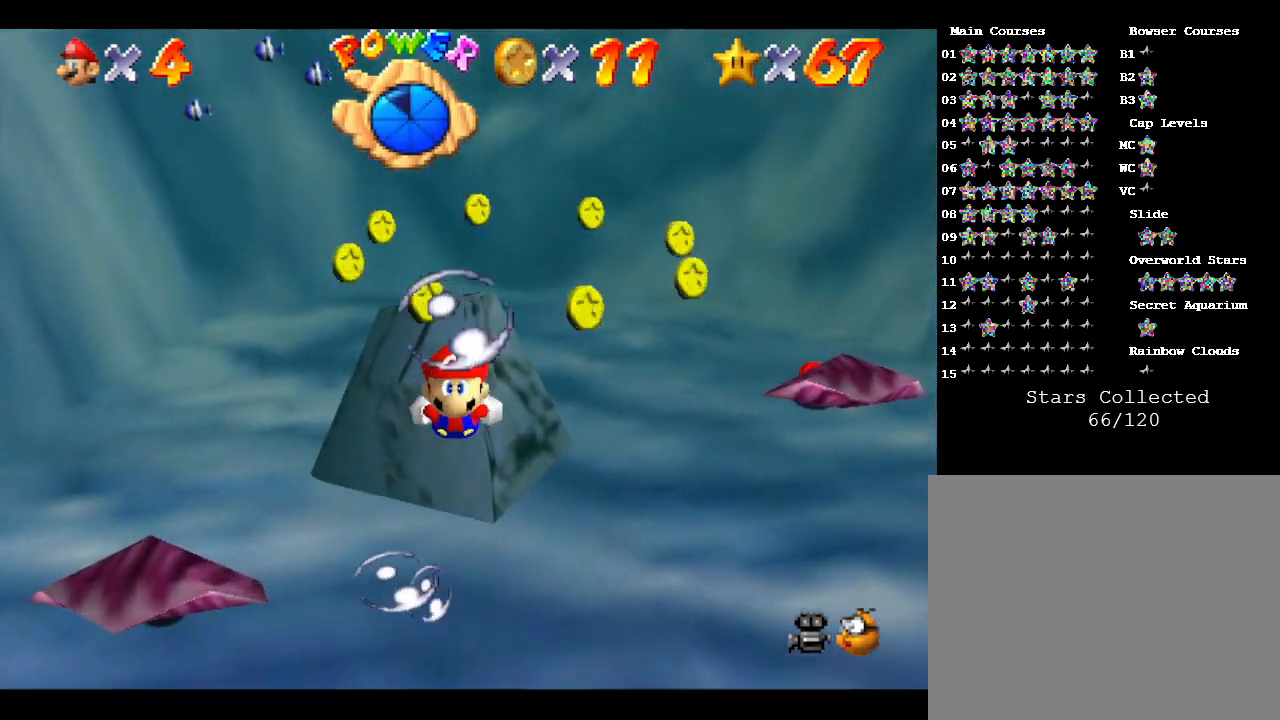
{"buttons": [], "left_stick": "down-left", "events": [[267, "left_stick", "down-left"]]}
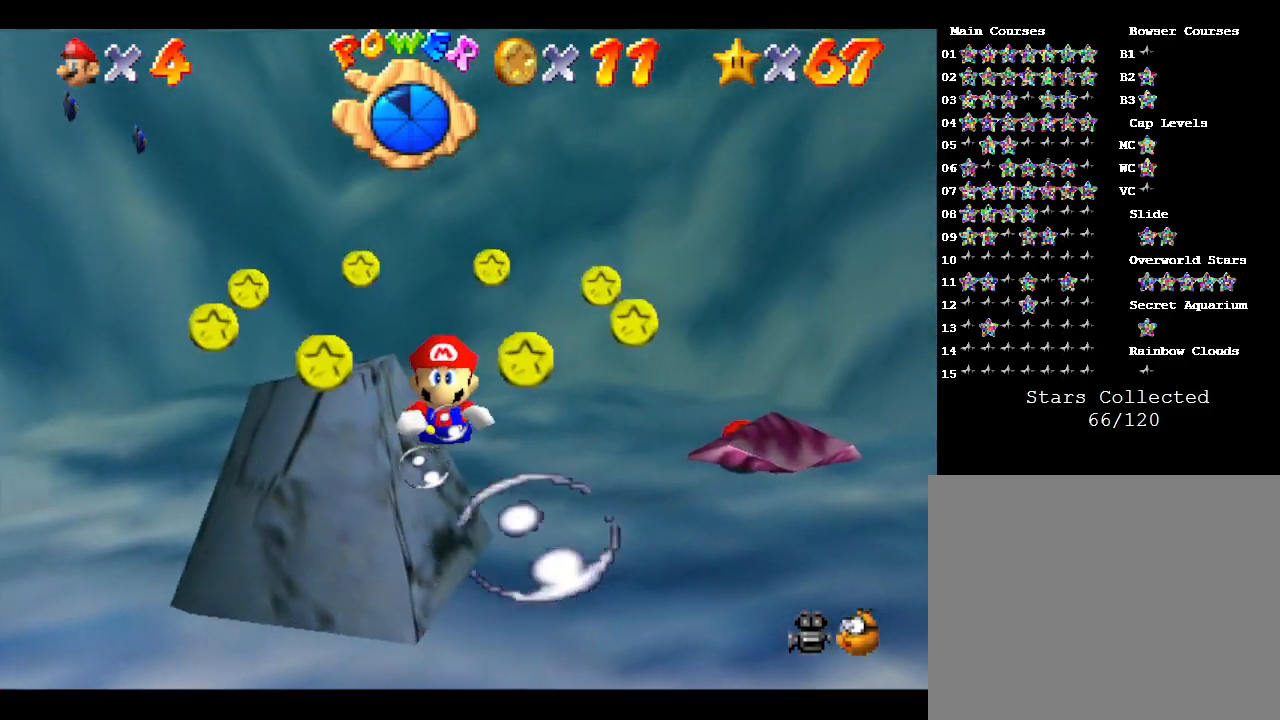
{"buttons": [], "left_stick": "center", "events": [[267, "left_stick", "center"]]}
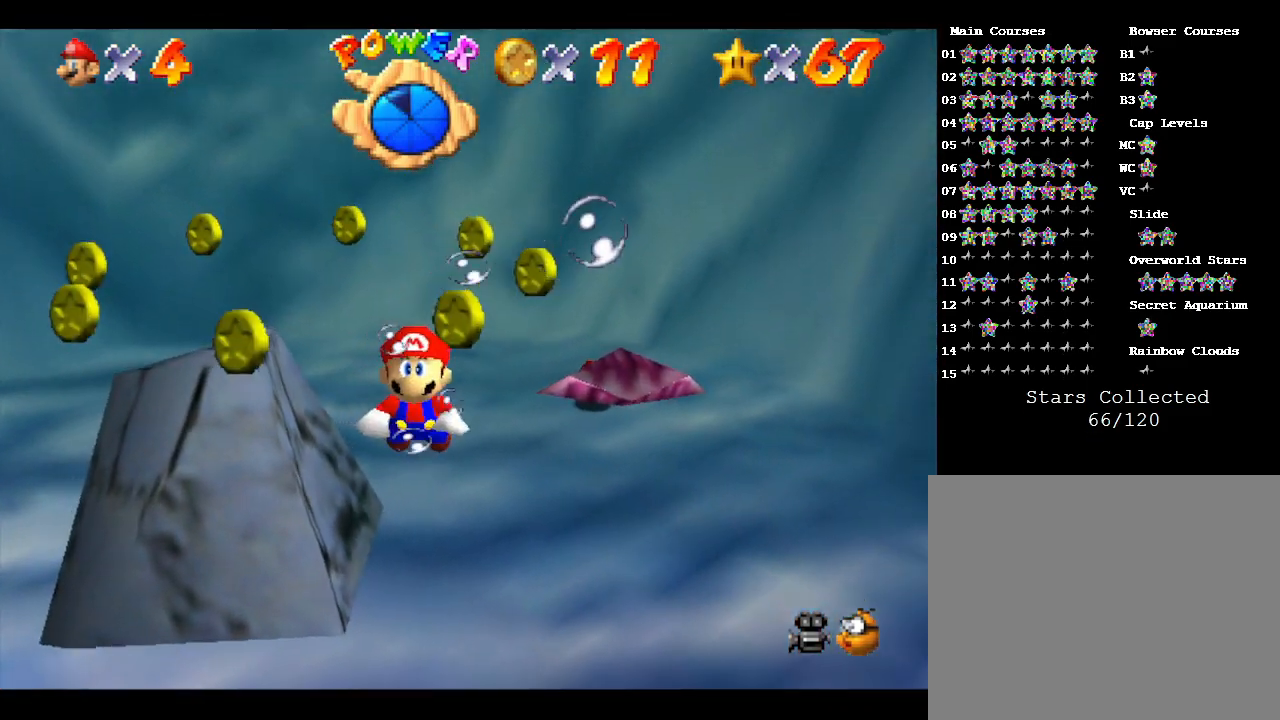
{"buttons": [], "left_stick": "center", "events": [[17, "left_stick", "down"], [67, "left_stick", "down-left"], [150, "A", "down"], [350, "A", "up"], [367, "left_stick", "center"]]}
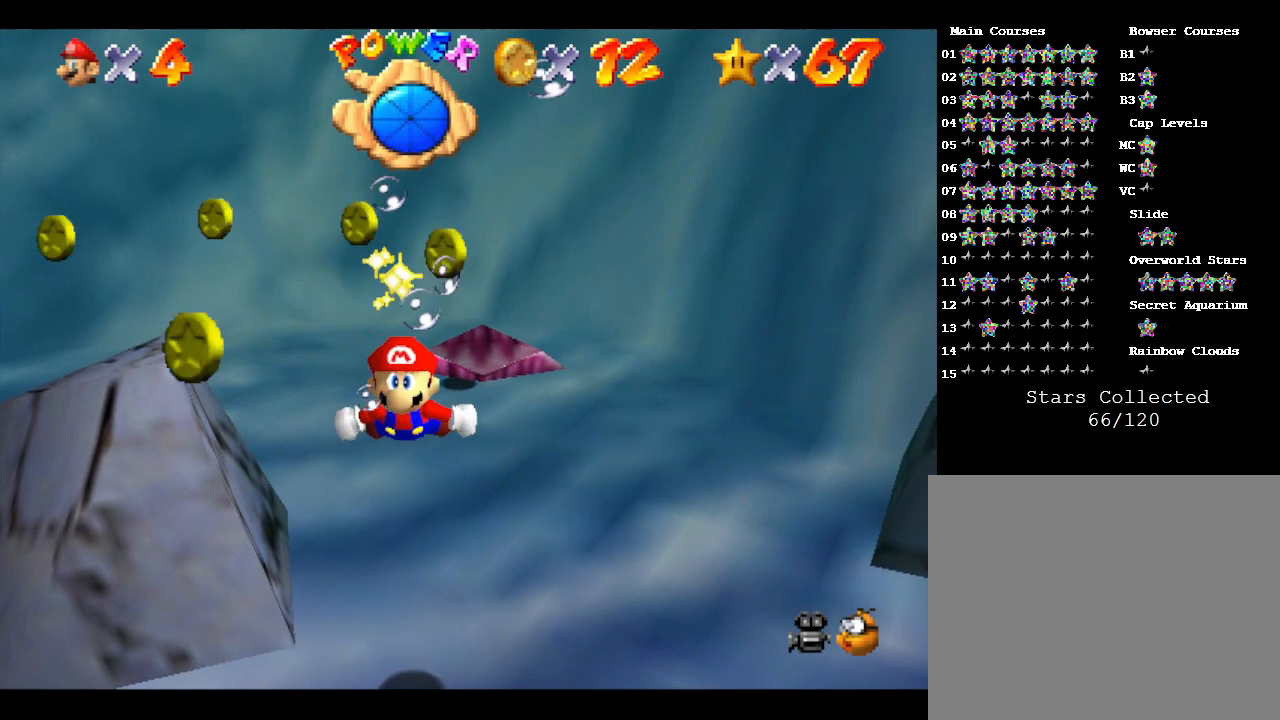
{"buttons": [], "left_stick": "left", "events": [[117, "left_stick", "down-left"], [250, "left_stick", "left"]]}
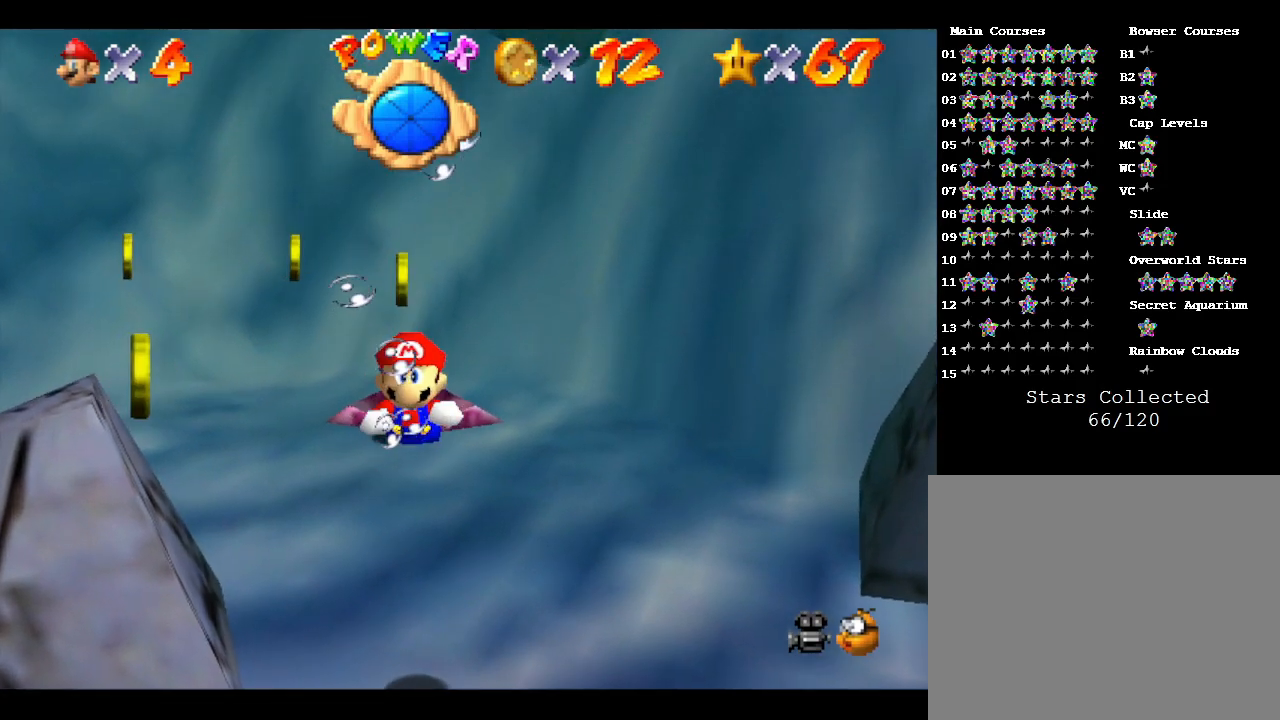
{"buttons": ["A"], "left_stick": "down-left", "events": [[300, "left_stick", "down-left"], [333, "A", "down"]]}
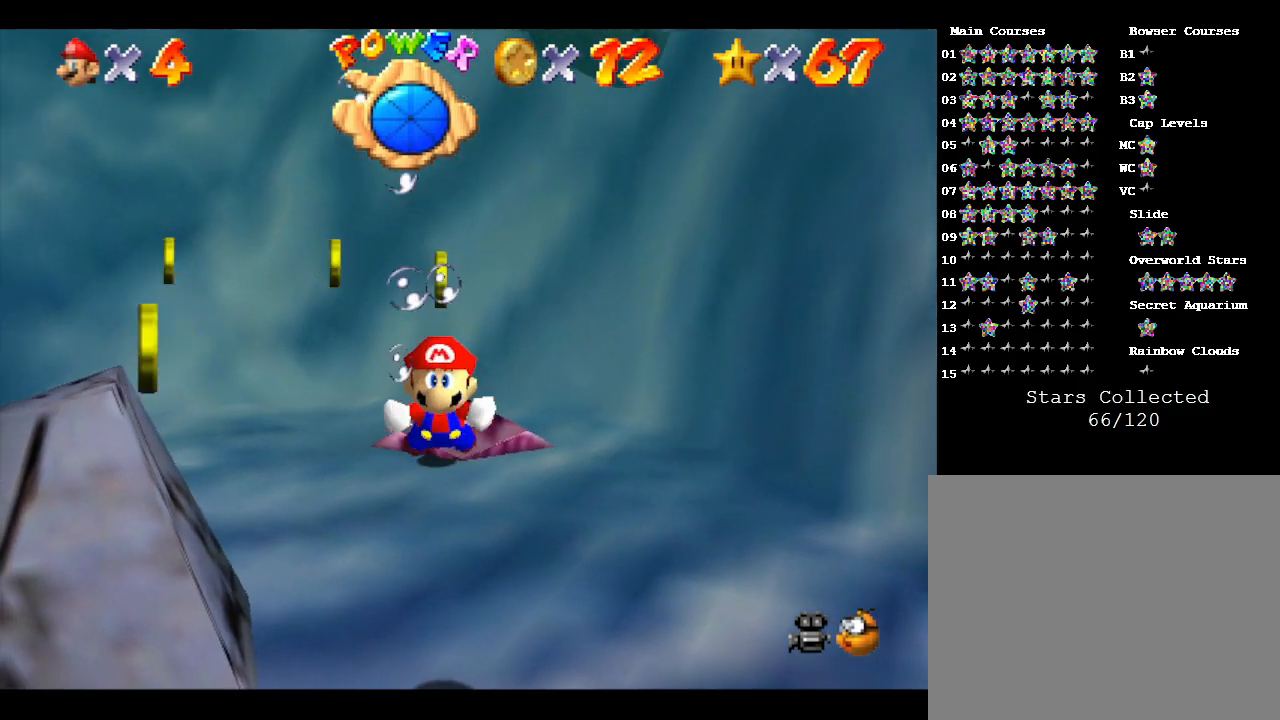
{"buttons": [], "left_stick": "down-left", "events": [[50, "A", "up"]]}
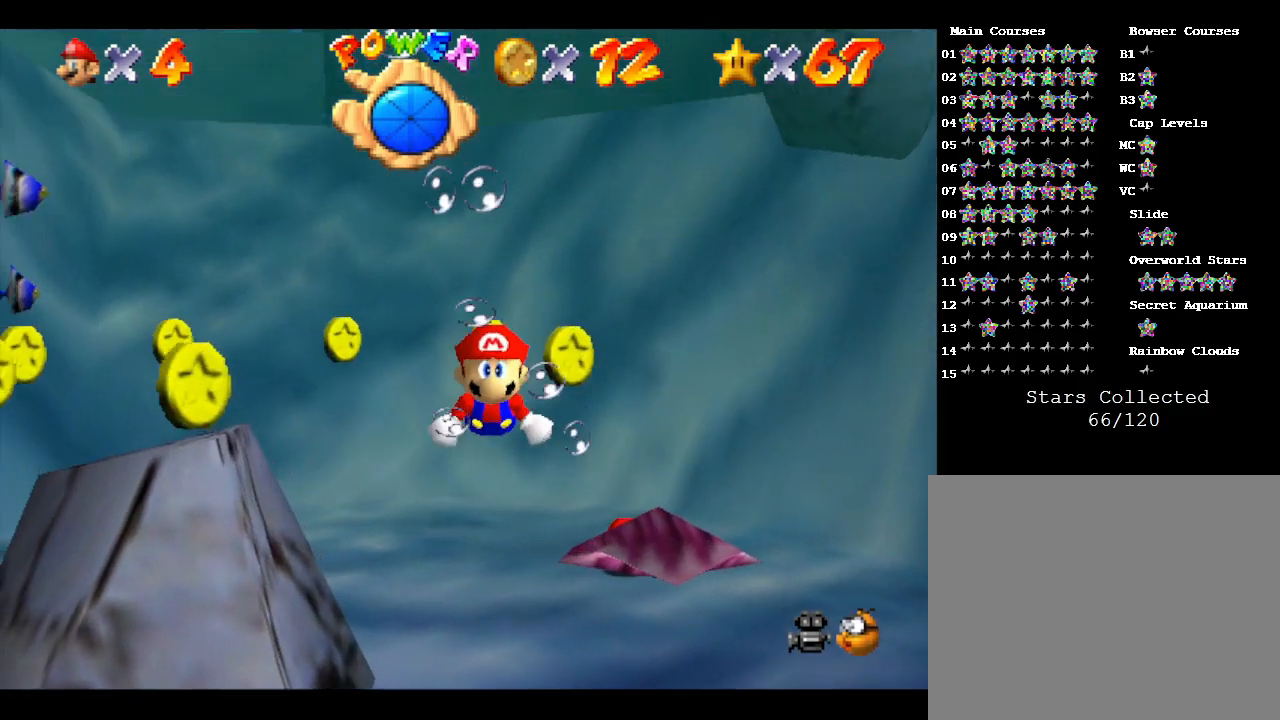
{"buttons": [], "left_stick": "up-right", "events": [[100, "A", "down"], [167, "left_stick", "up-left"], [200, "A", "up"], [317, "left_stick", "up"], [483, "left_stick", "up-right"]]}
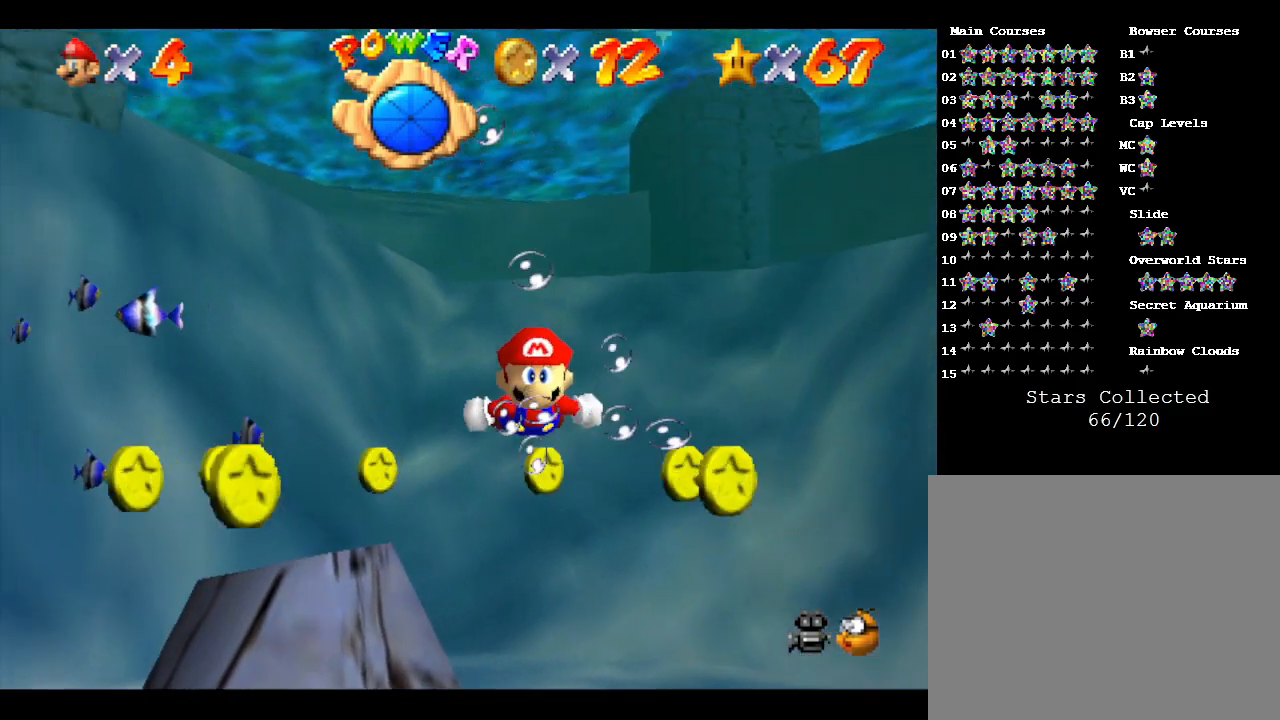
{"buttons": [], "left_stick": "left", "events": [[167, "left_stick", "center"], [350, "left_stick", "up-left"], [500, "left_stick", "left"]]}
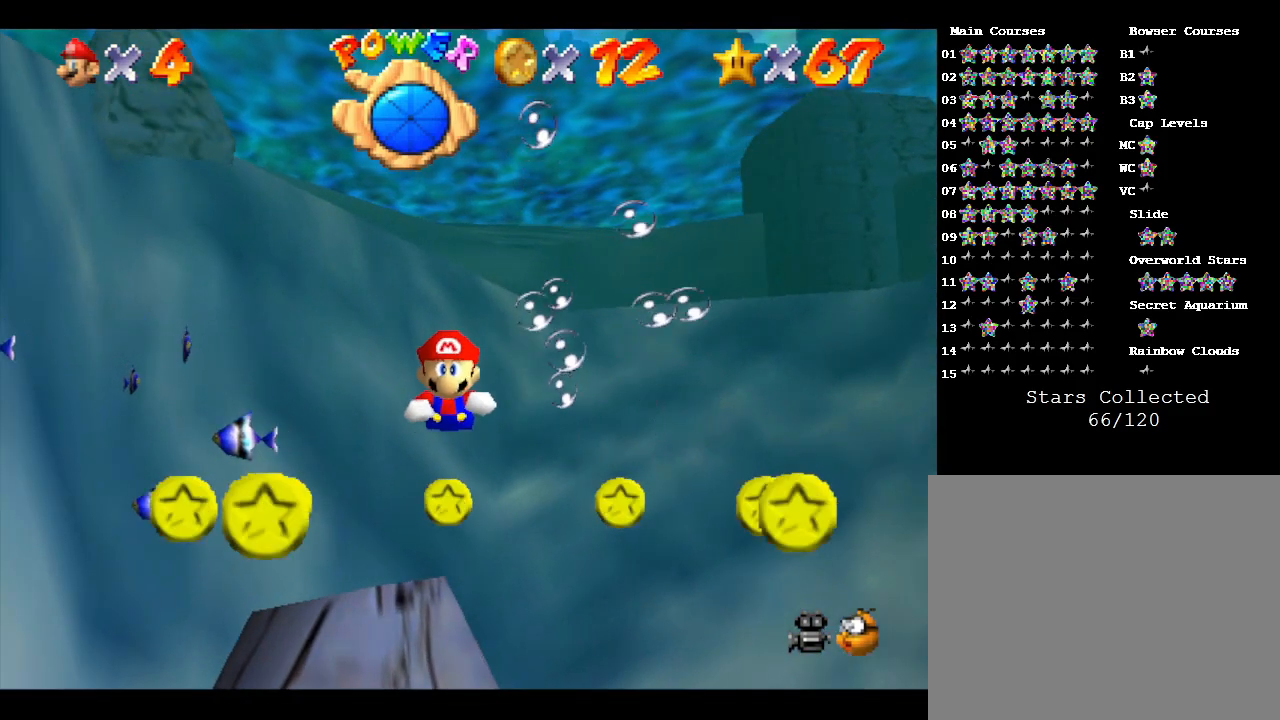
{"buttons": [], "left_stick": "right", "events": [[167, "left_stick", "up"], [317, "left_stick", "up-right"], [450, "left_stick", "right"]]}
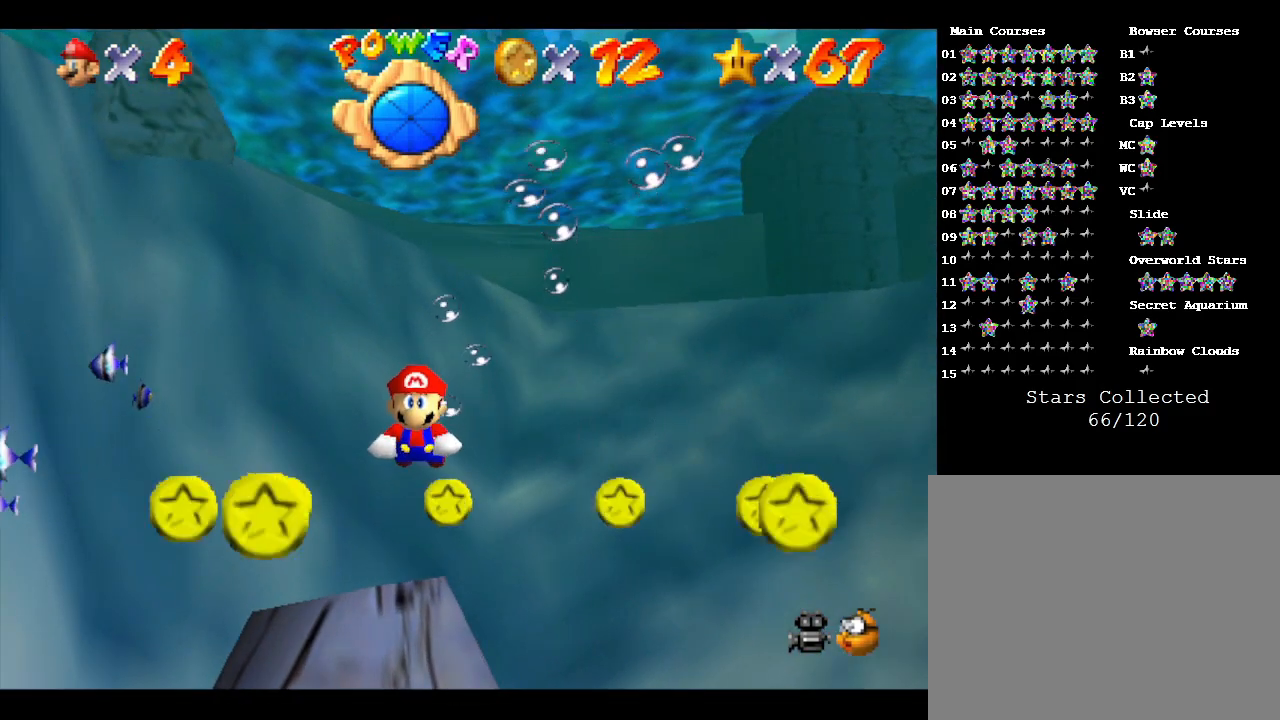
{"buttons": [], "left_stick": "right", "events": [[200, "A", "down"], [417, "A", "up"]]}
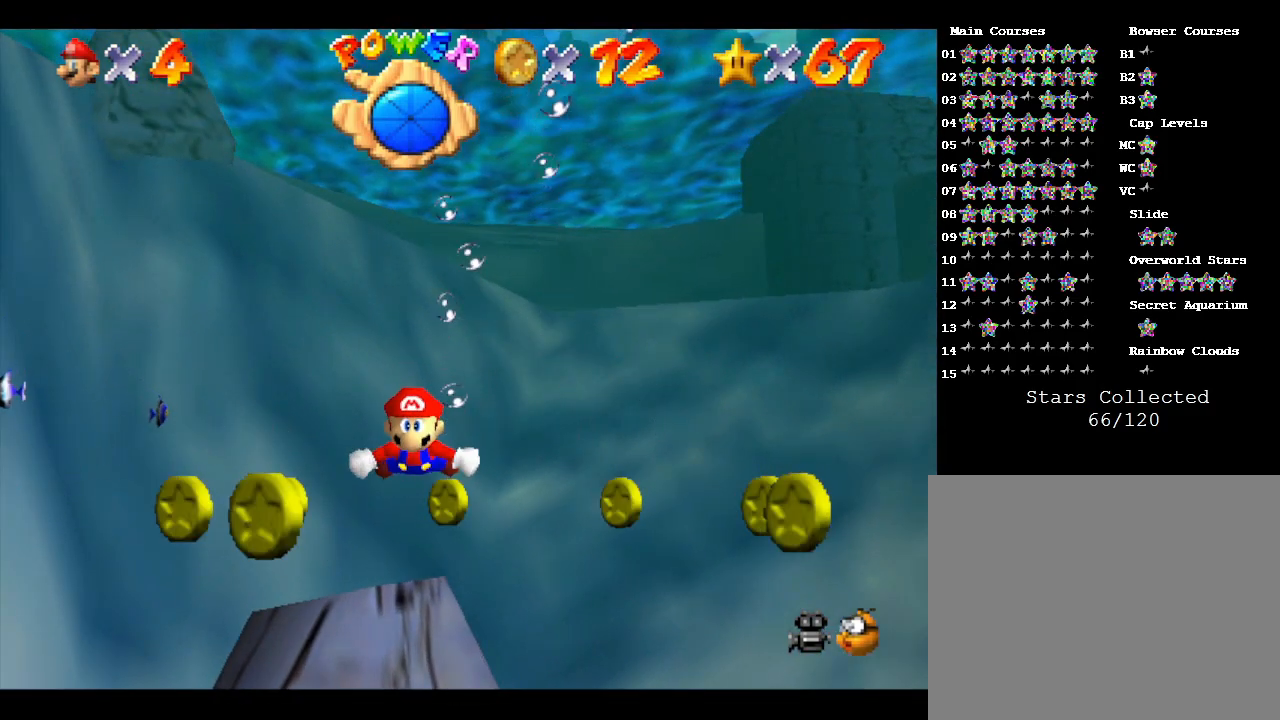
{"buttons": [], "left_stick": "right", "events": []}
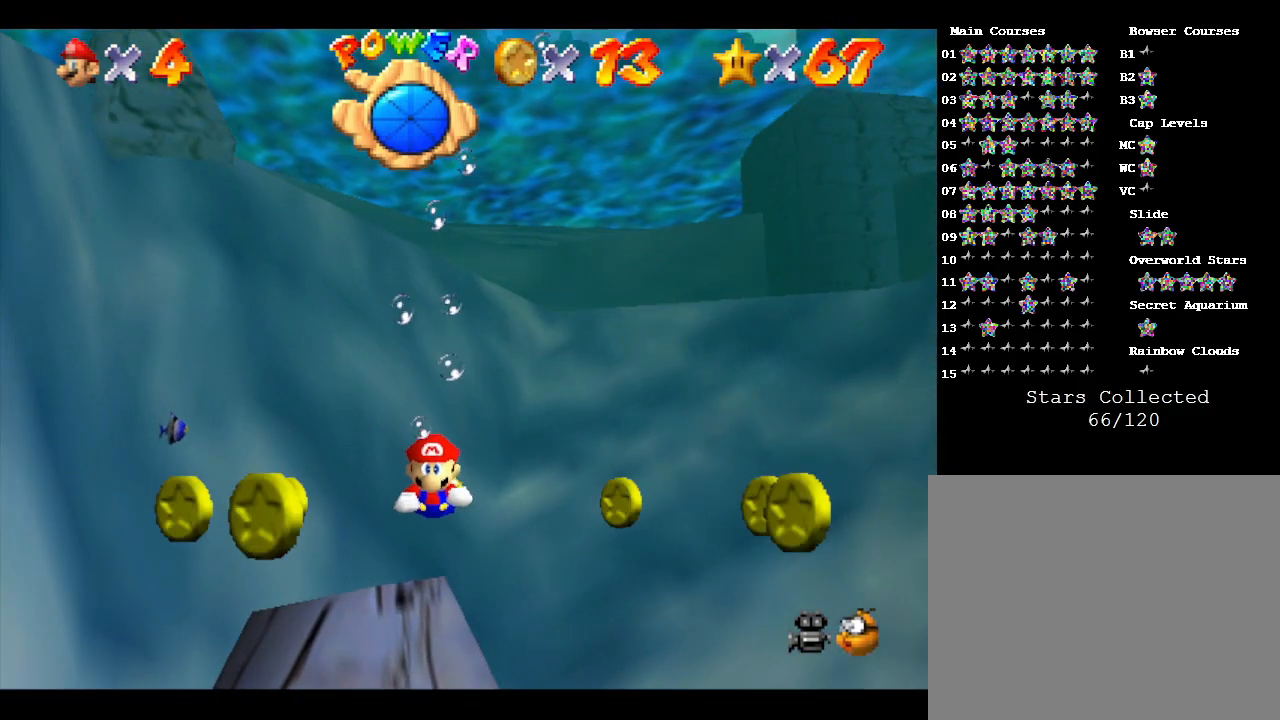
{"buttons": [], "left_stick": "right", "events": [[183, "A", "down"], [300, "A", "up"]]}
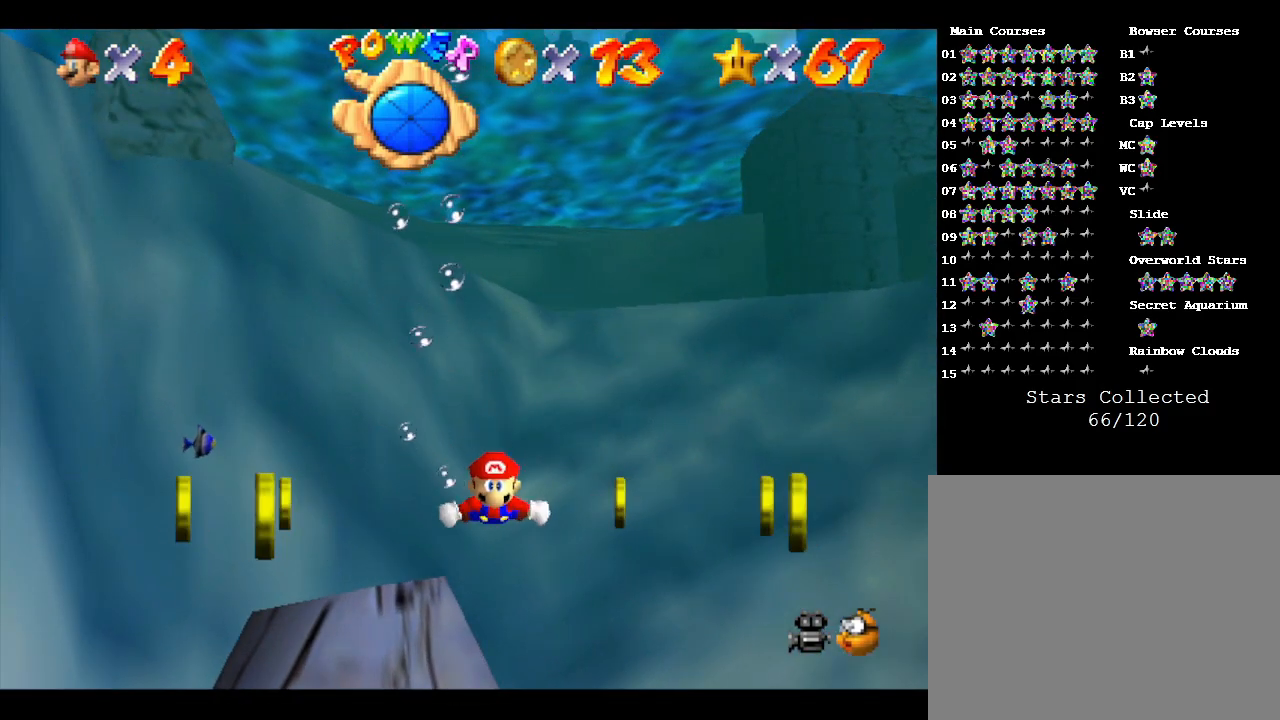
{"buttons": [], "left_stick": "down-right", "events": [[333, "left_stick", "down-right"]]}
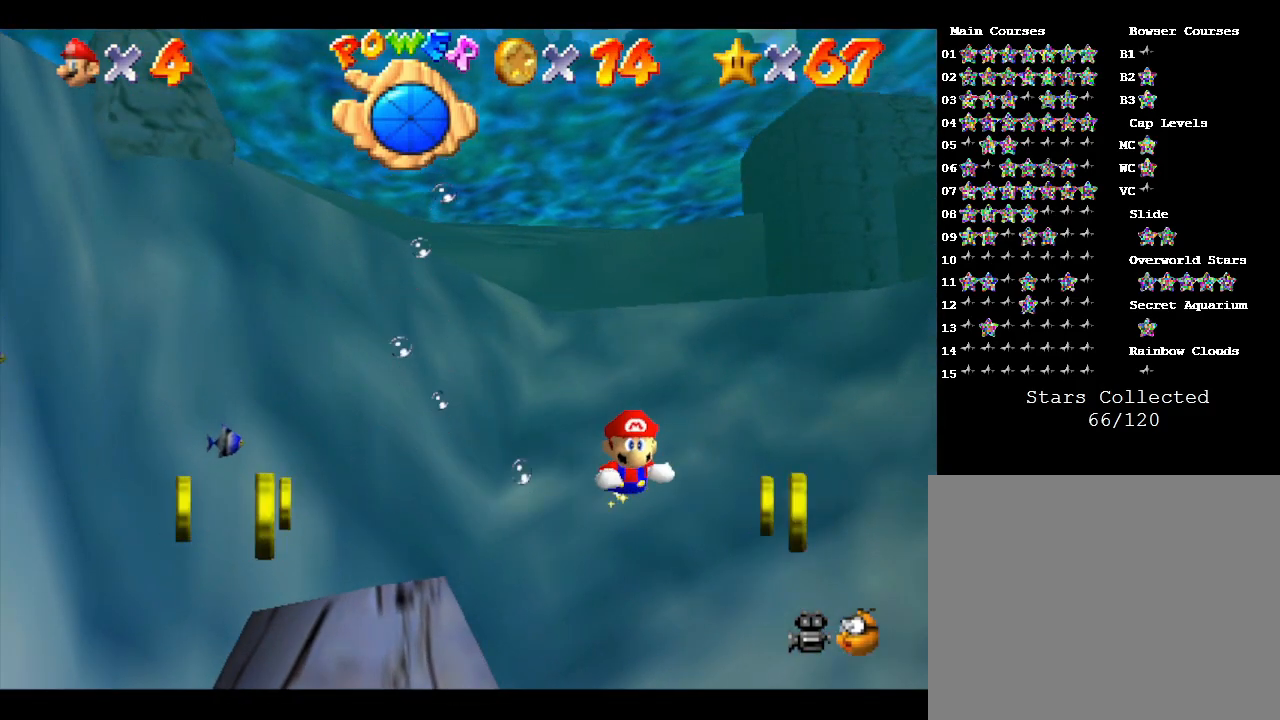
{"buttons": [], "left_stick": "up-right", "events": [[217, "left_stick", "right"], [400, "A", "down"], [433, "left_stick", "up-right"], [500, "A", "up"]]}